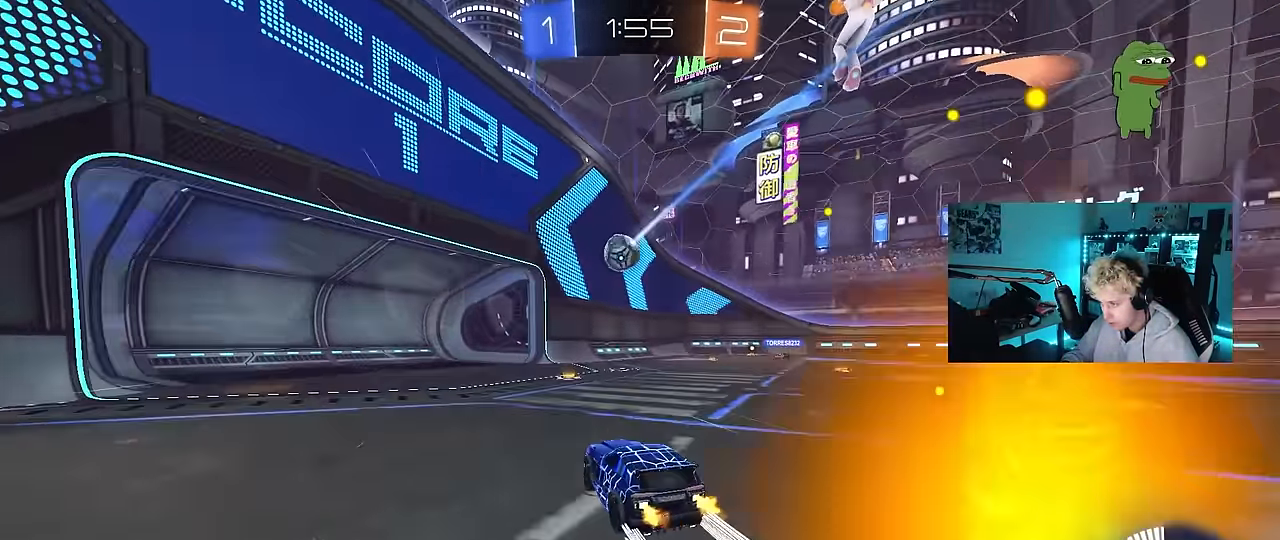
Gameplay with keyboard and mouse; each line is a JSON object with the keys and mouse buttons held at the frame after it. "events" lists presses ("down") and releases ("up") of "1", "2", "3", "4", "5", "a", "alt", "c", "caps_lock", "ctrl", "d", "e", "f", "g", "q", "r", "s", "shift", "space", "t", "tab", "v", "w", "x", "z", "mouse_left", "mouse_wheel" and "mouse_right" between this image and that frame as [ms after this image, input, new state], when the widget could be followed in between. "mouse_left", "mouse_wheel", "mouse_right" = the "left", "wheel", "right" buttons of the "mouse" list. No other keys are recorded. "wheel" means that the mouse wheel is clicked or scrolled. "mouse_move" is the direction in which the mouse moves at that frame (one of eight, or "still"), when it could be read.
{"keys": [], "mouse": [], "mouse_move": "still", "events": [[117, "w", "up"], [167, "d", "down"], [167, "s", "down"], [450, "s", "up"], [500, "d", "up"]]}
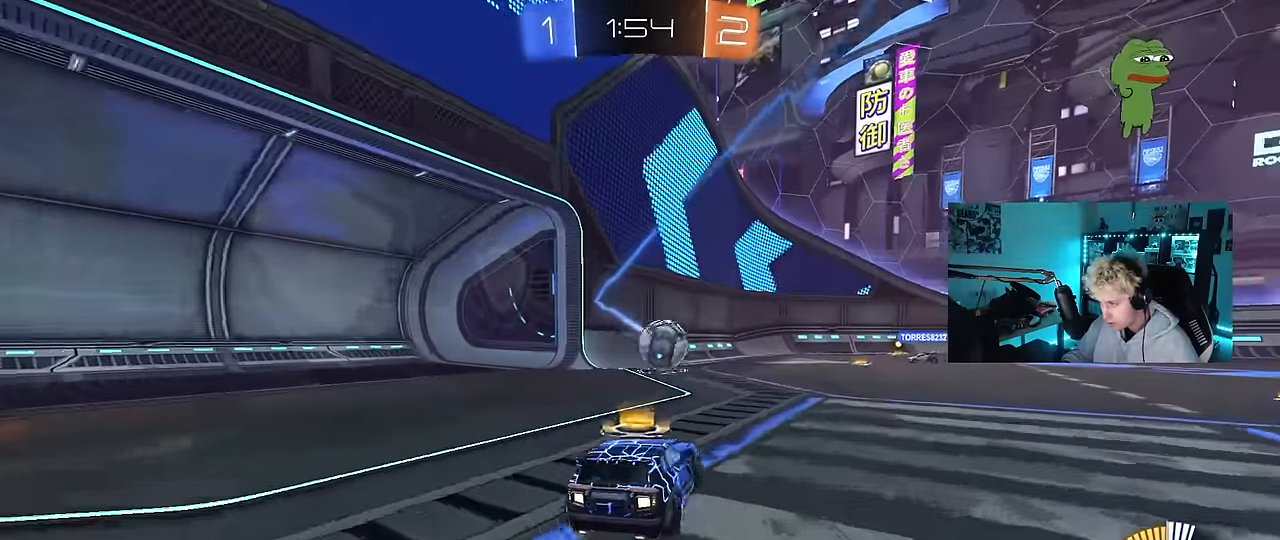
{"keys": ["a", "s", "shift"], "mouse": ["left", "right"], "mouse_move": "down-left", "events": [[50, "d", "down"], [50, "mouse_left", "down"], [133, "w", "down"], [283, "w", "up"], [333, "mouse_right", "down"], [367, "s", "down"], [417, "a", "down"], [417, "d", "up"], [417, "shift", "down"]]}
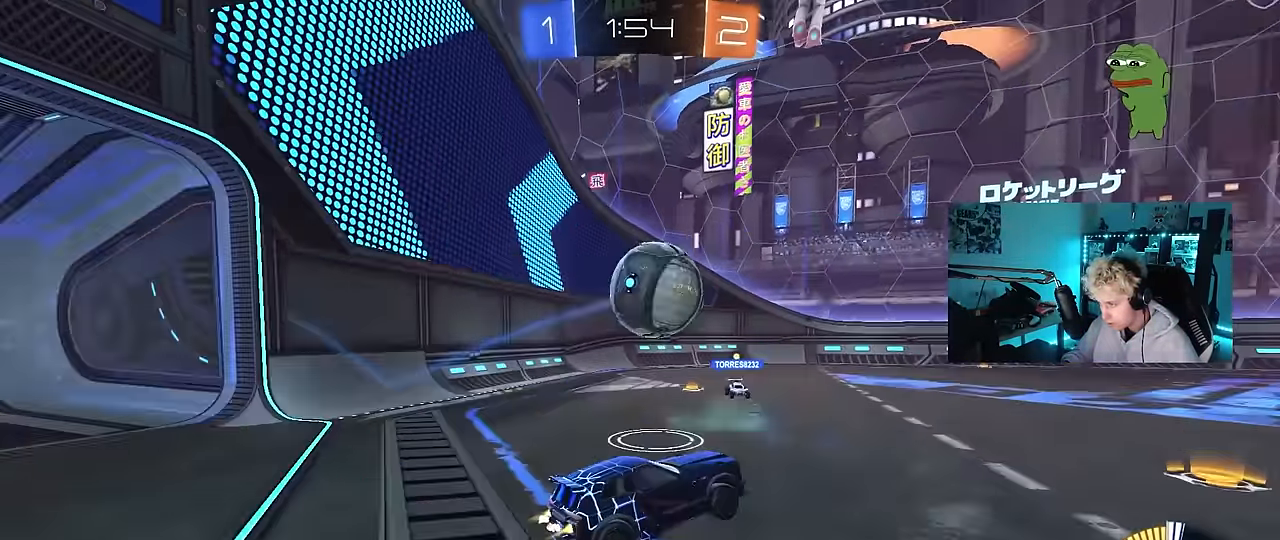
{"keys": ["a", "shift"], "mouse": ["left"], "mouse_move": "down-left", "events": [[17, "a", "up"], [17, "mouse_right", "up"], [17, "shift", "up"], [67, "s", "up"], [100, "mouse_right", "down"], [200, "mouse_left", "up"], [250, "mouse_left", "down"], [250, "mouse_right", "up"], [300, "a", "down"], [333, "shift", "down"]]}
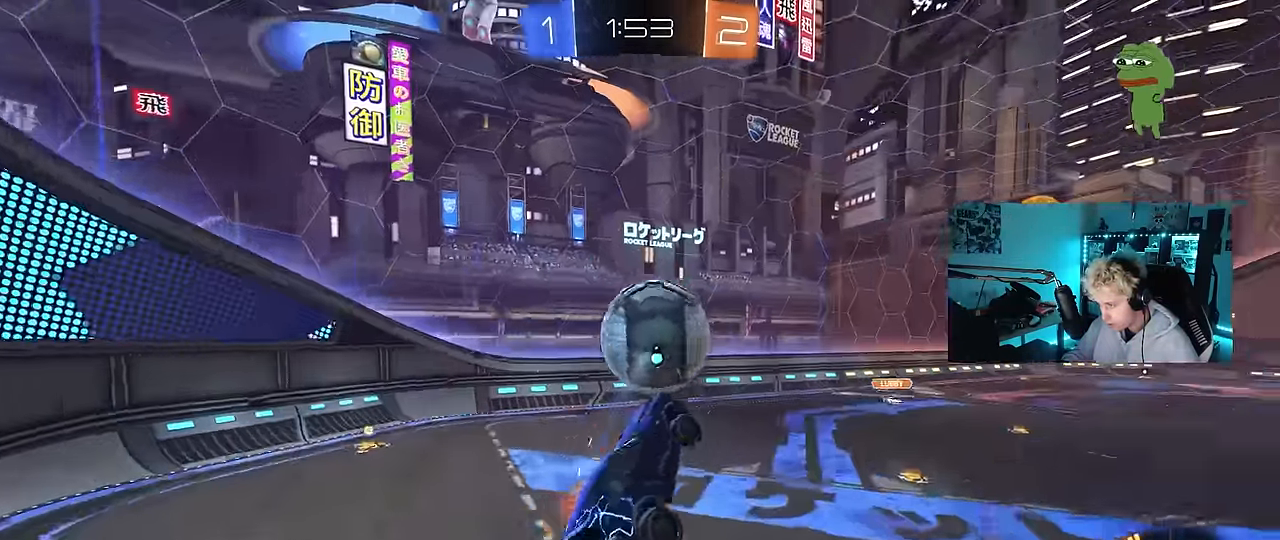
{"keys": ["d", "s"], "mouse": [], "mouse_move": "up", "events": [[167, "mouse_left", "up"], [167, "shift", "up"], [167, "w", "down"], [267, "shift", "down"], [317, "w", "up"], [450, "s", "down"], [450, "shift", "up"], [500, "a", "up"], [500, "d", "down"]]}
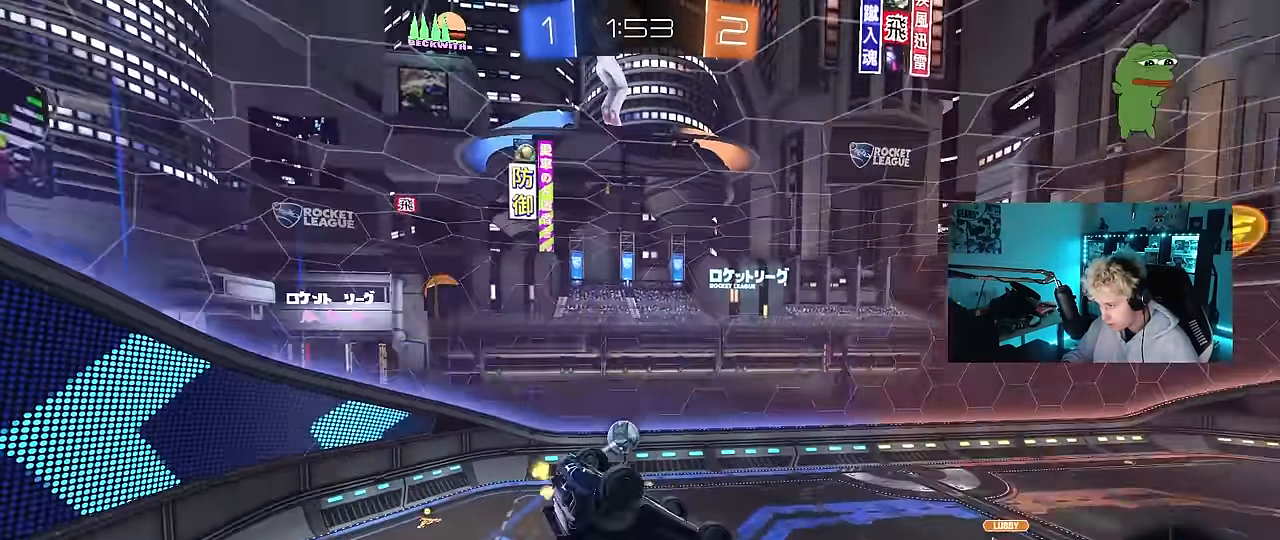
{"keys": ["a", "shift"], "mouse": [], "mouse_move": "still", "events": [[50, "s", "up"], [283, "d", "up"], [367, "a", "down"], [367, "shift", "down"]]}
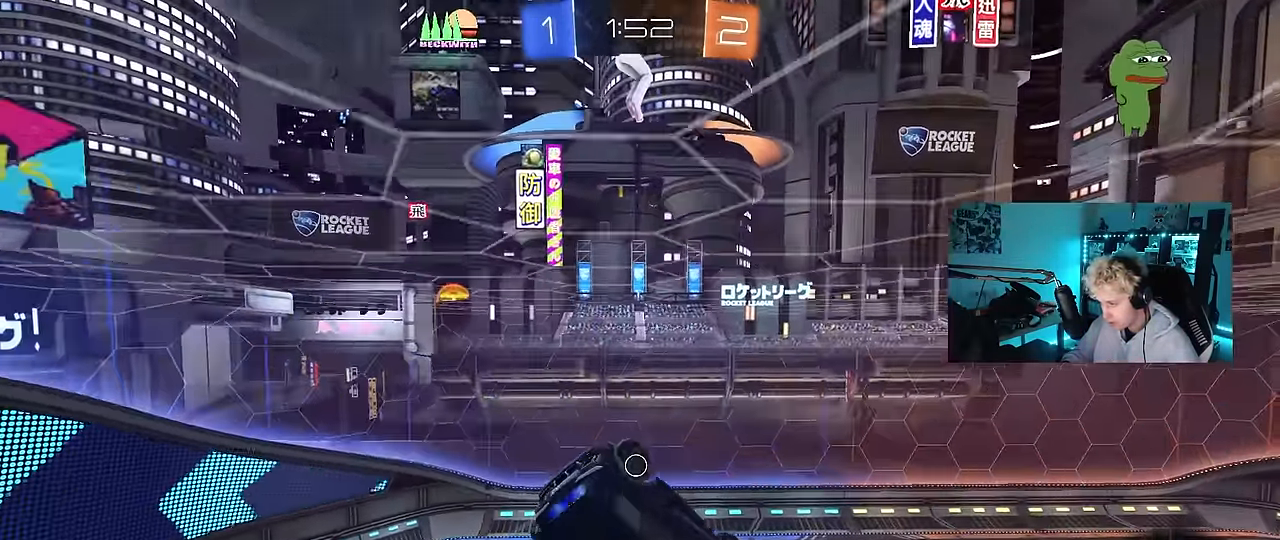
{"keys": ["shift"], "mouse": [], "mouse_move": "still", "events": [[17, "a", "up"], [67, "d", "down"], [100, "w", "down"], [483, "d", "up"], [483, "w", "up"]]}
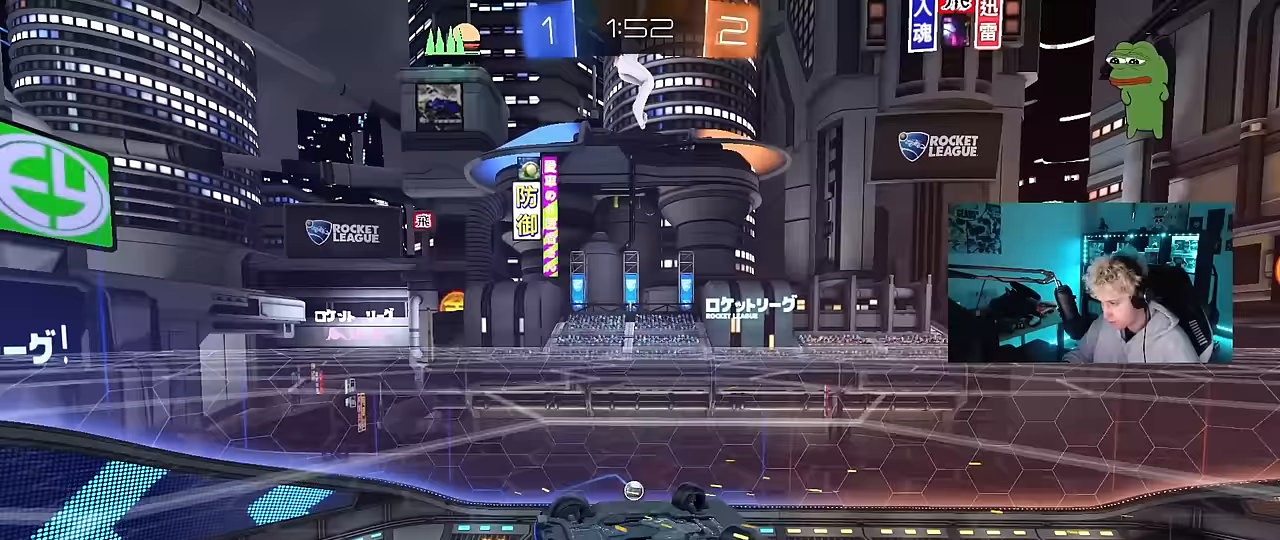
{"keys": ["d", "s"], "mouse": [], "mouse_move": "still", "events": [[167, "s", "down"], [217, "a", "down"], [317, "shift", "up"], [350, "a", "up"], [450, "d", "down"]]}
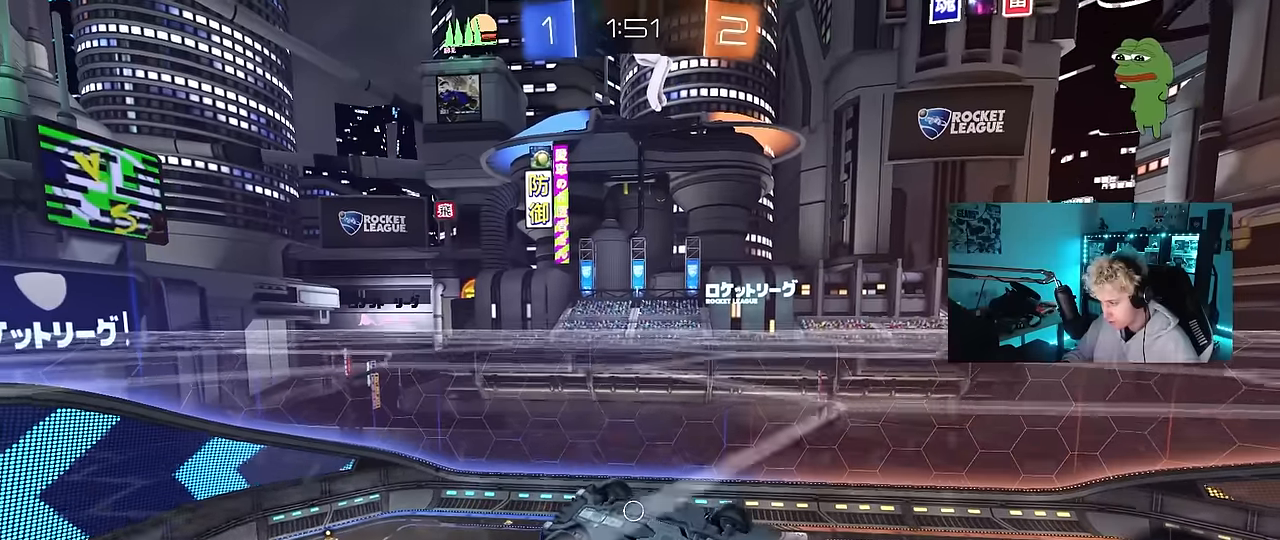
{"keys": ["a", "shift"], "mouse": [], "mouse_move": "still", "events": [[100, "shift", "down"], [133, "s", "up"], [183, "d", "up"], [183, "shift", "up"], [333, "a", "down"], [417, "shift", "down"]]}
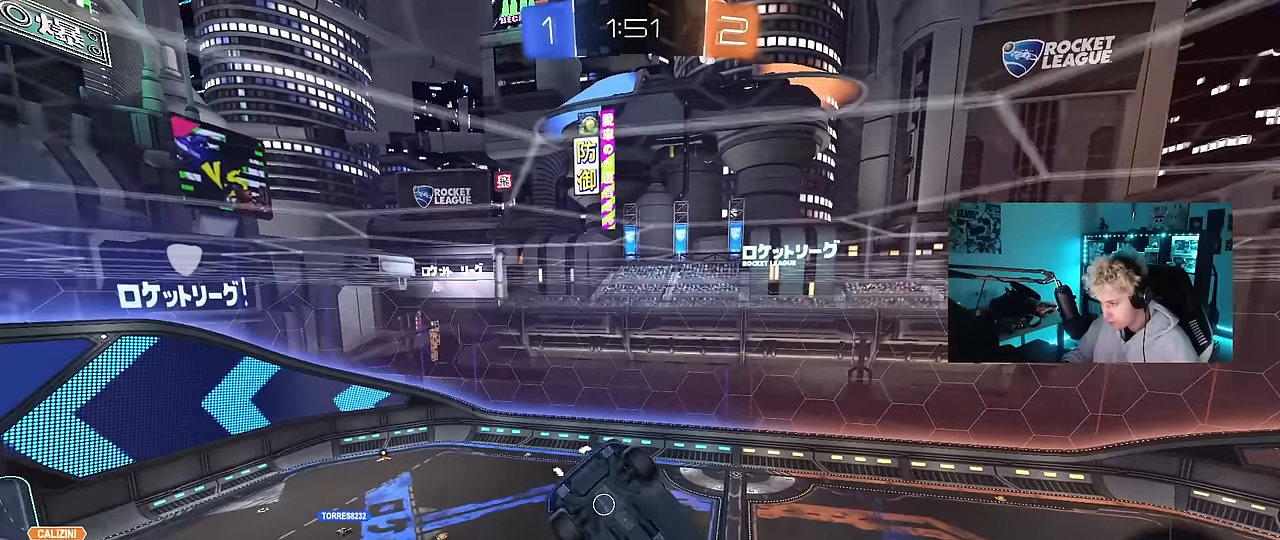
{"keys": ["a"], "mouse": [], "mouse_move": "still", "events": [[100, "s", "down"], [100, "shift", "up"], [150, "a", "up"], [200, "s", "up"], [333, "shift", "down"], [383, "a", "down"], [483, "shift", "up"]]}
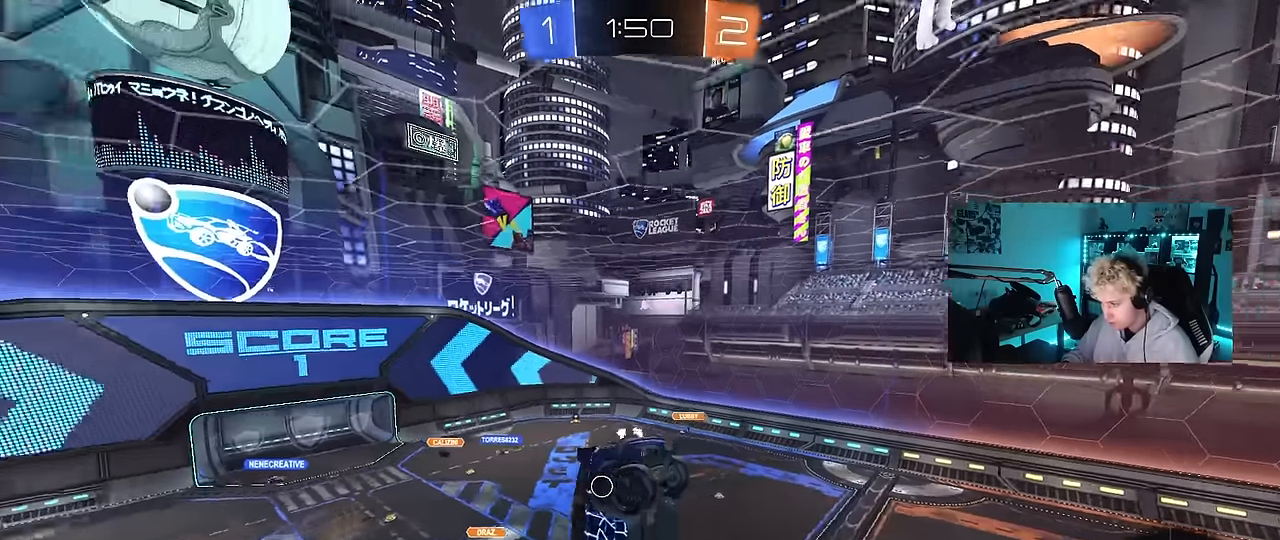
{"keys": [], "mouse": [], "mouse_move": "still", "events": [[33, "a", "up"], [83, "s", "down"], [217, "s", "up"]]}
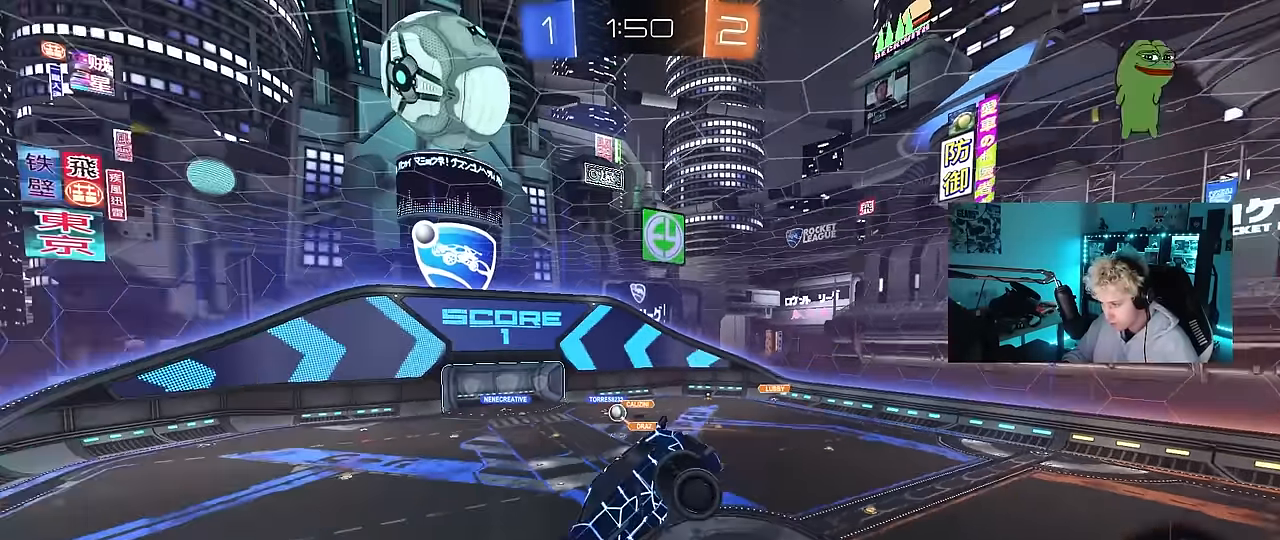
{"keys": [], "mouse": [], "mouse_move": "still", "events": [[100, "s", "down"], [133, "a", "down"], [133, "shift", "down"], [233, "a", "up"], [233, "s", "up"], [233, "shift", "up"]]}
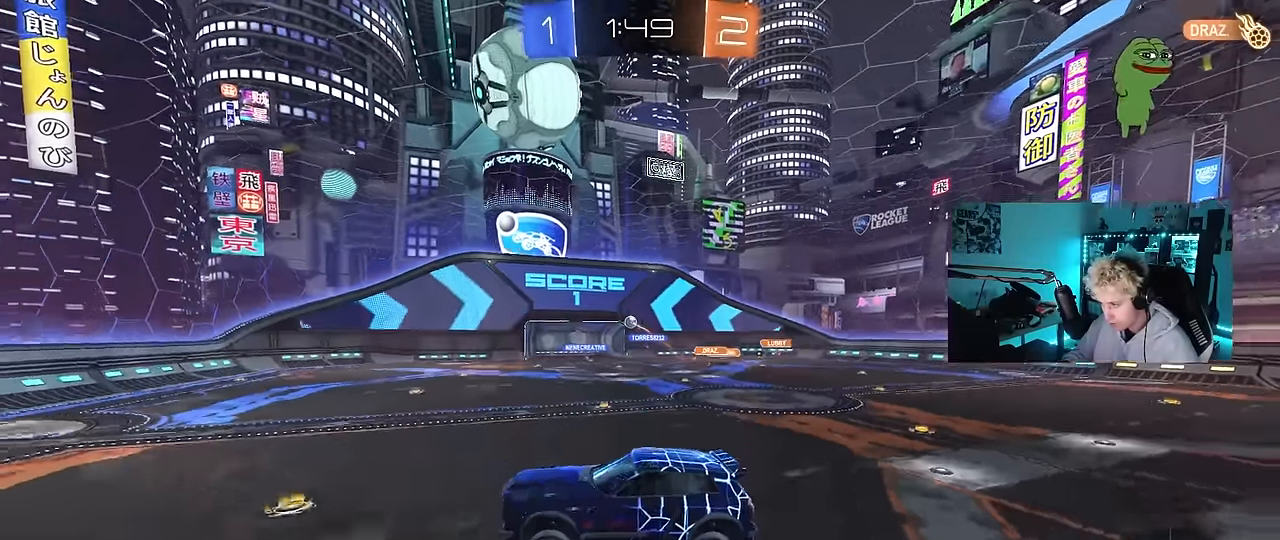
{"keys": ["d", "w"], "mouse": [], "mouse_move": "left", "events": [[17, "a", "down"], [67, "w", "down"], [200, "a", "up"], [250, "d", "down"], [333, "shift", "down"], [433, "shift", "up"]]}
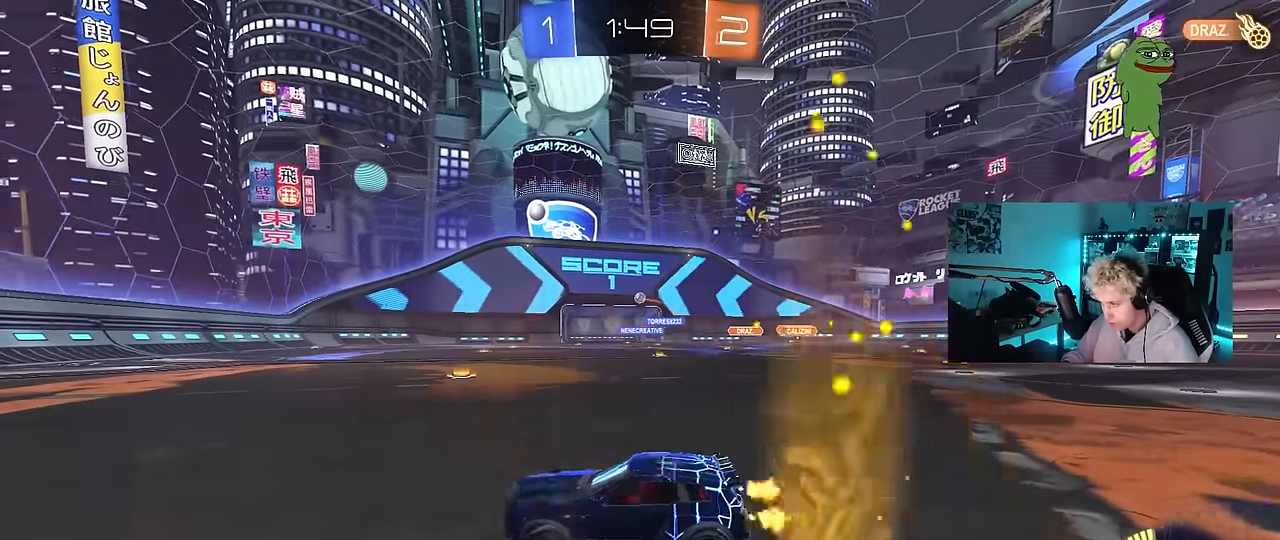
{"keys": ["w"], "mouse": ["left"], "mouse_move": "still", "events": [[317, "mouse_left", "down"], [350, "d", "up"]]}
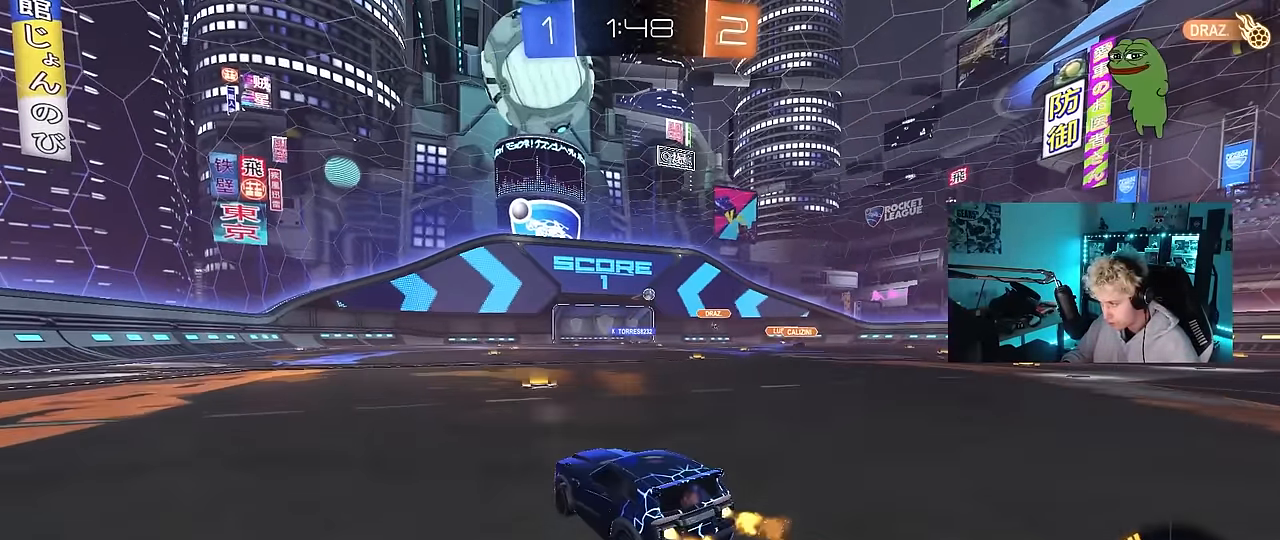
{"keys": ["w"], "mouse": [], "mouse_move": "still", "events": [[133, "d", "down"], [283, "mouse_left", "up"], [417, "d", "up"]]}
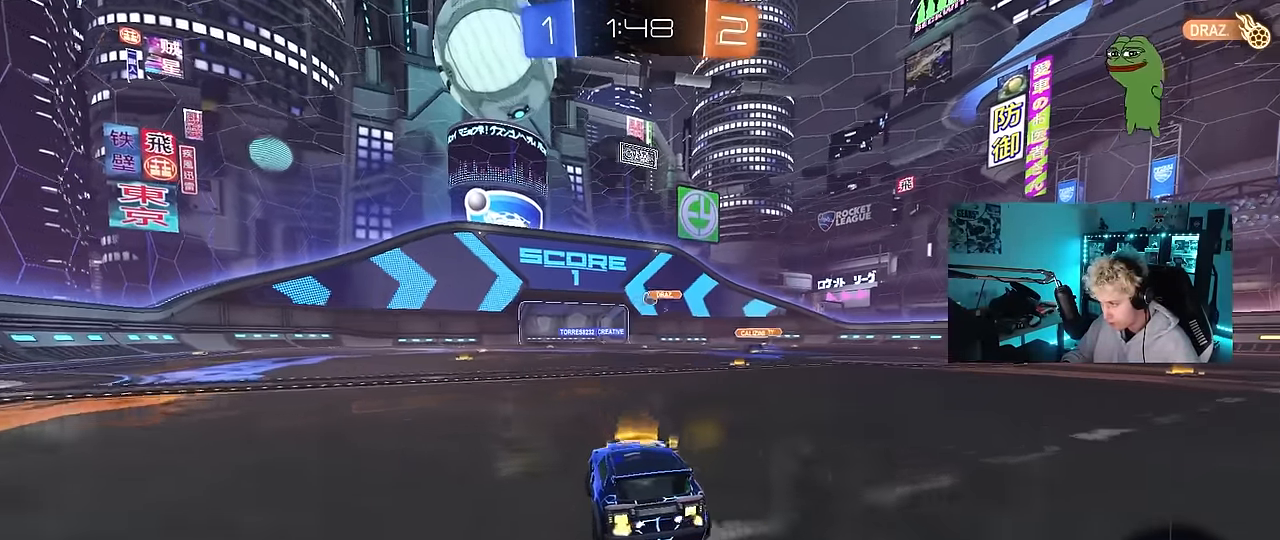
{"keys": ["w"], "mouse": ["left"], "mouse_move": "still", "events": [[117, "mouse_left", "down"]]}
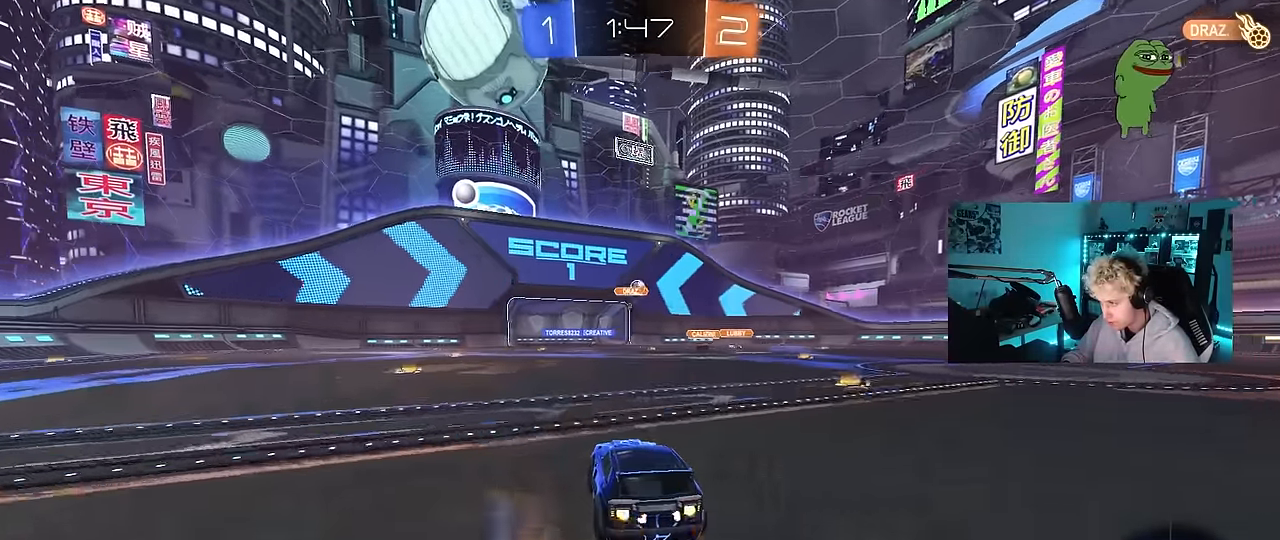
{"keys": ["w"], "mouse": [], "mouse_move": "still", "events": [[33, "d", "down"], [133, "mouse_left", "up"], [217, "d", "up"]]}
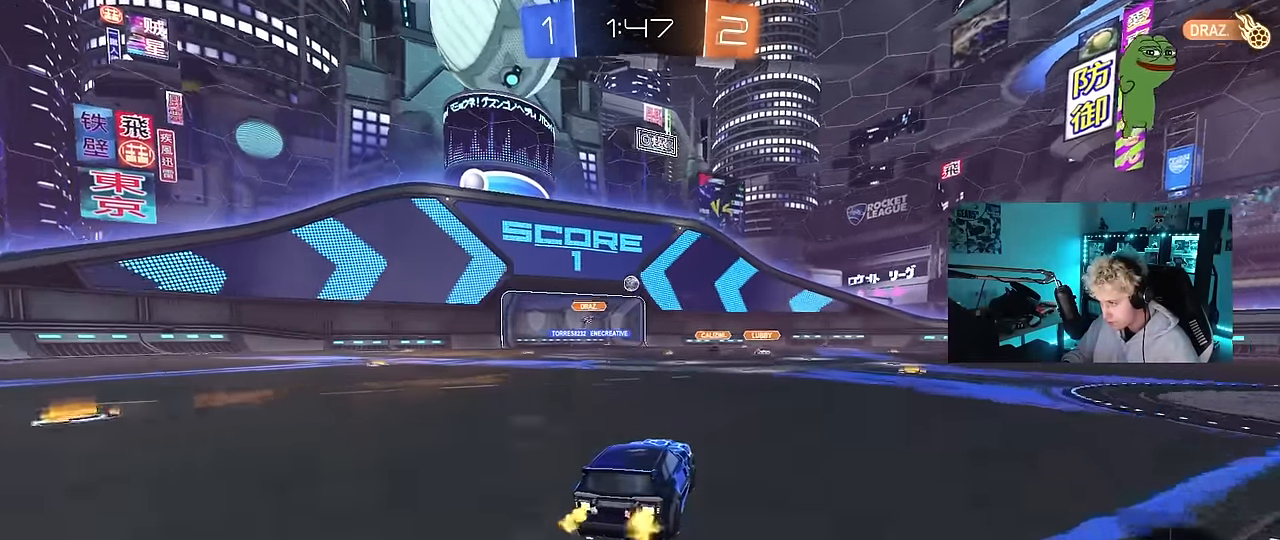
{"keys": ["w"], "mouse": [], "mouse_move": "still", "events": []}
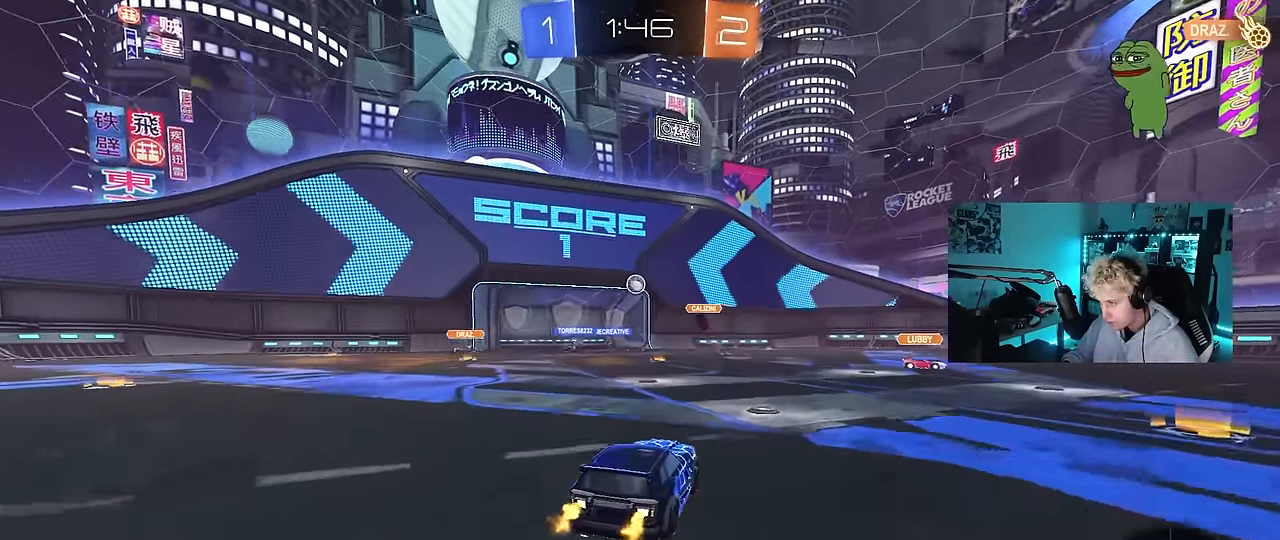
{"keys": ["w"], "mouse": [], "mouse_move": "still", "events": [[250, "a", "down"], [383, "a", "up"]]}
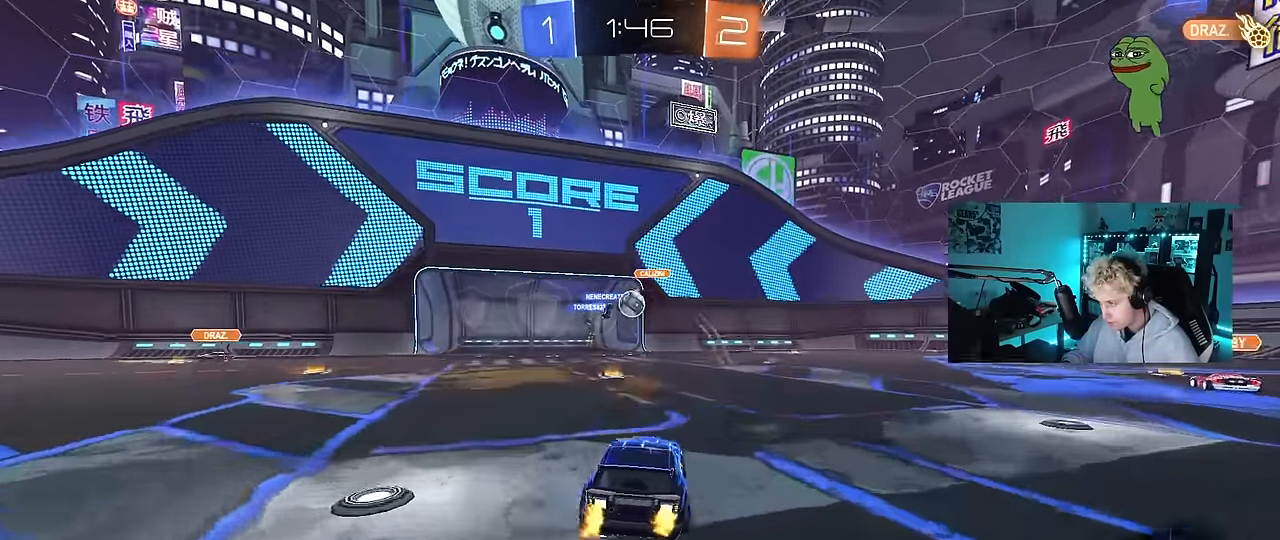
{"keys": ["d", "w"], "mouse": [], "mouse_move": "still", "events": [[83, "a", "down"], [267, "a", "up"], [267, "d", "down"], [400, "d", "up"], [450, "d", "down"]]}
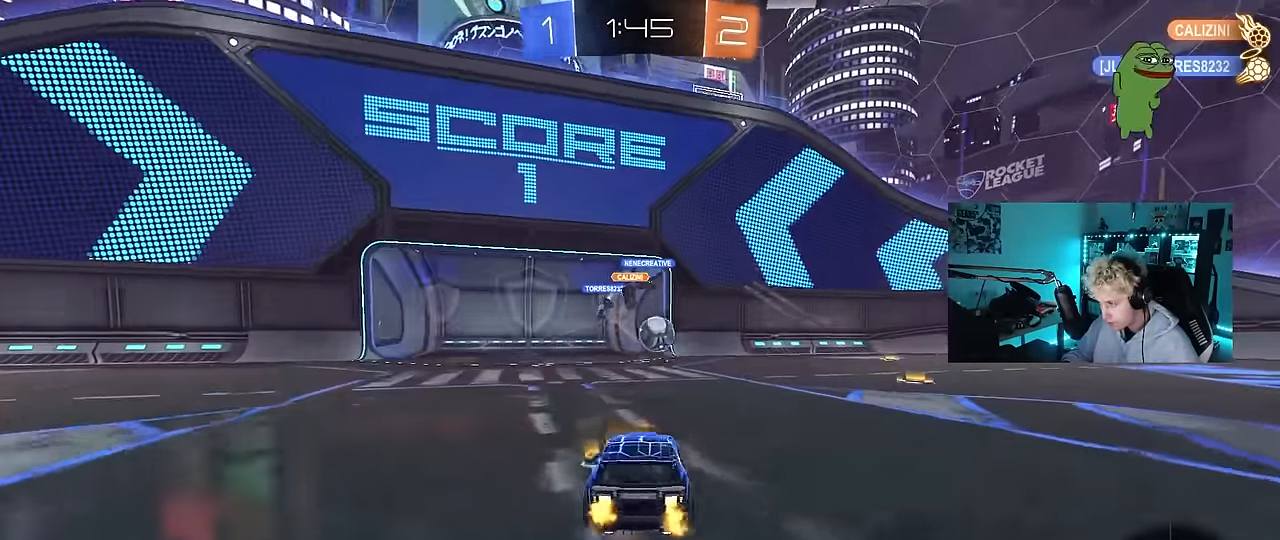
{"keys": ["s"], "mouse": ["left", "right"], "mouse_move": "down-left", "events": [[83, "d", "up"], [133, "mouse_left", "down"], [183, "d", "down"], [333, "w", "up"], [366, "mouse_right", "down"], [416, "s", "down"], [466, "d", "up"]]}
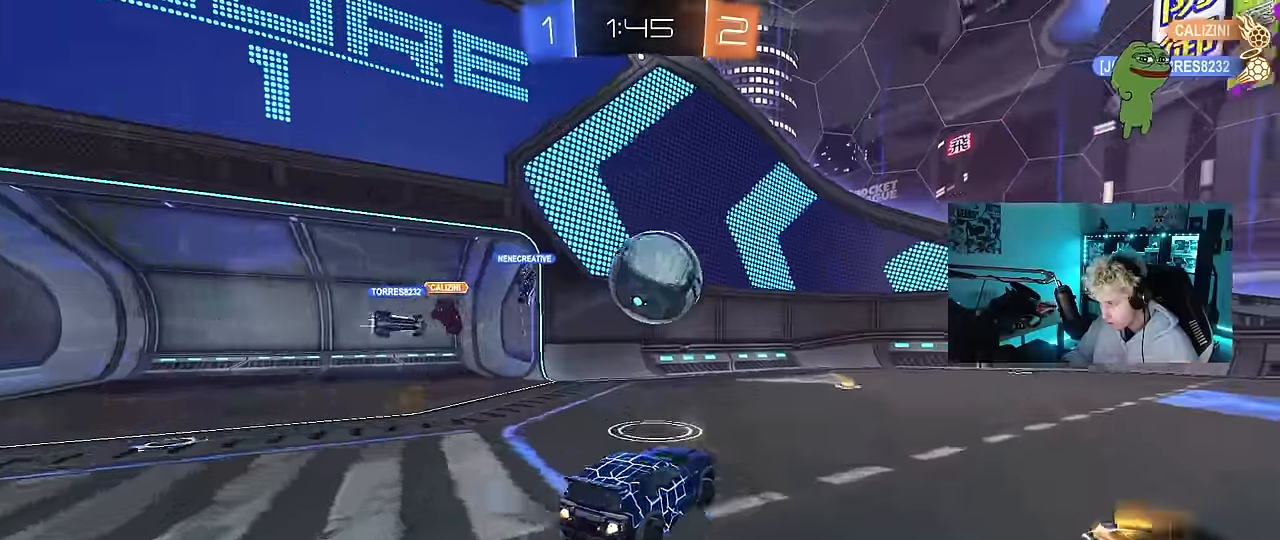
{"keys": ["d", "w"], "mouse": [], "mouse_move": "up", "events": [[16, "s", "up"], [66, "mouse_right", "up"], [116, "mouse_right", "down"], [150, "a", "down"], [150, "mouse_left", "up"], [150, "s", "down"], [250, "mouse_right", "up"], [250, "shift", "down"], [333, "shift", "up"], [383, "a", "up"], [383, "s", "up"], [483, "d", "down"], [483, "w", "down"]]}
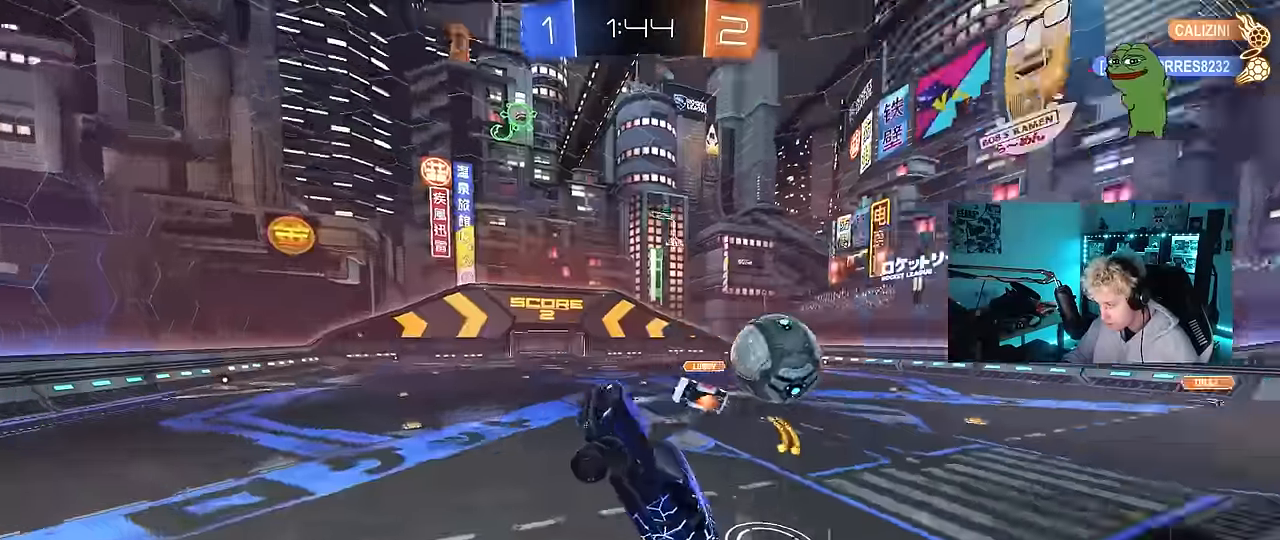
{"keys": [], "mouse": [], "mouse_move": "still", "events": [[83, "shift", "down"], [266, "w", "up"], [316, "d", "up"], [316, "shift", "up"], [350, "a", "down"], [350, "w", "down"], [400, "a", "up"], [450, "a", "down"], [450, "w", "up"], [500, "a", "up"]]}
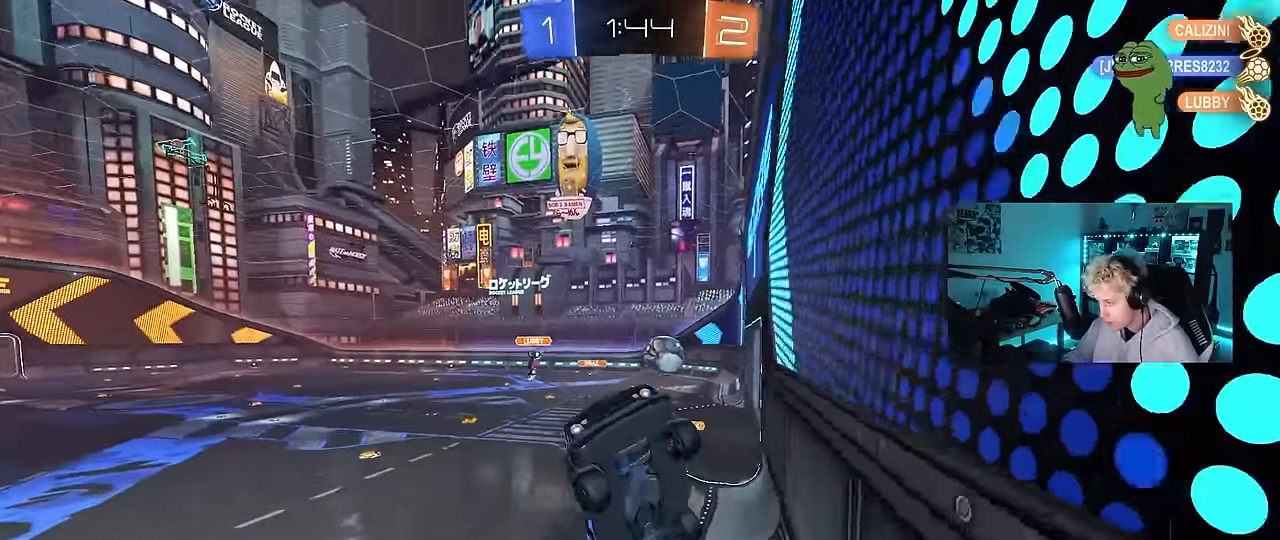
{"keys": ["s"], "mouse": [], "mouse_move": "still", "events": [[233, "d", "down"], [233, "w", "down"], [283, "d", "up"], [283, "w", "up"], [416, "s", "down"]]}
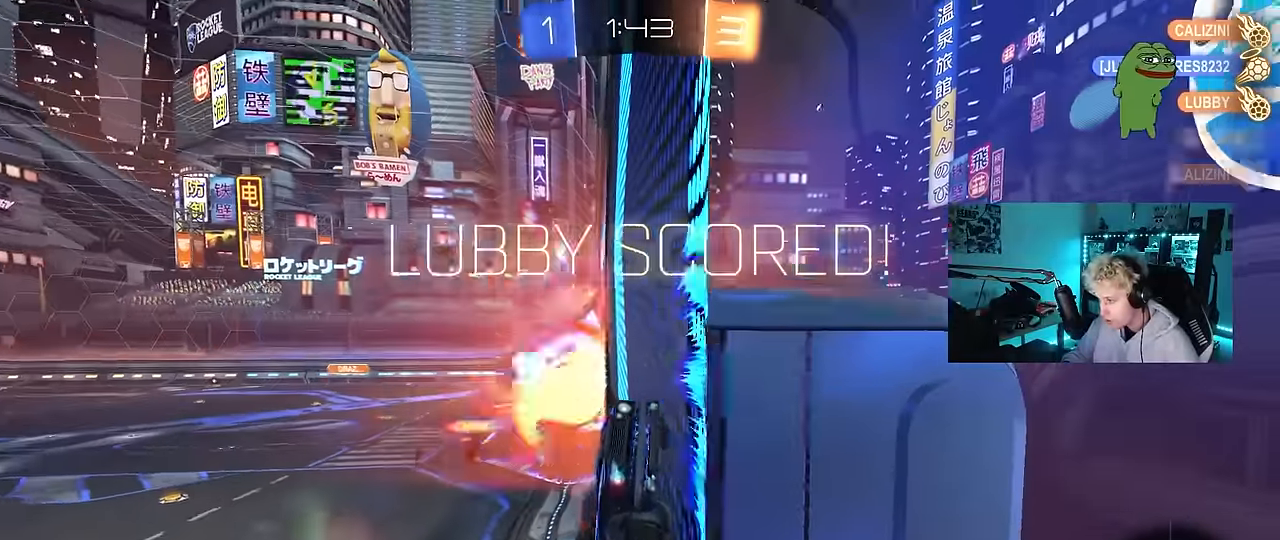
{"keys": [], "mouse": [], "mouse_move": "still", "events": [[16, "s", "up"], [200, "tab", "down"], [433, "tab", "up"]]}
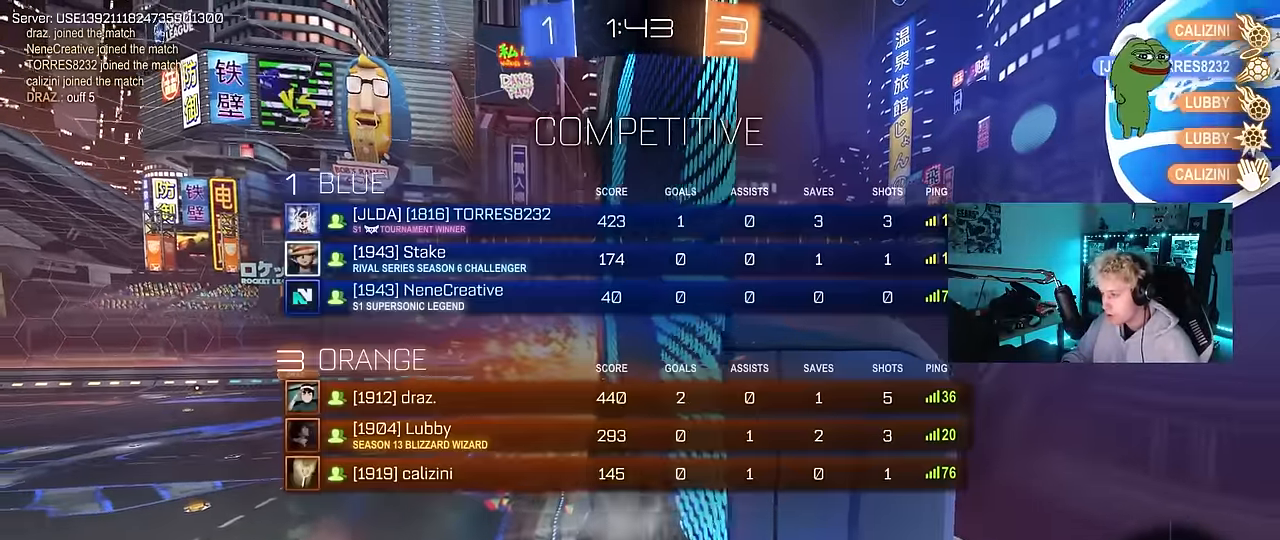
{"keys": [], "mouse": ["left"], "mouse_move": "still", "events": [[316, "mouse_left", "down"]]}
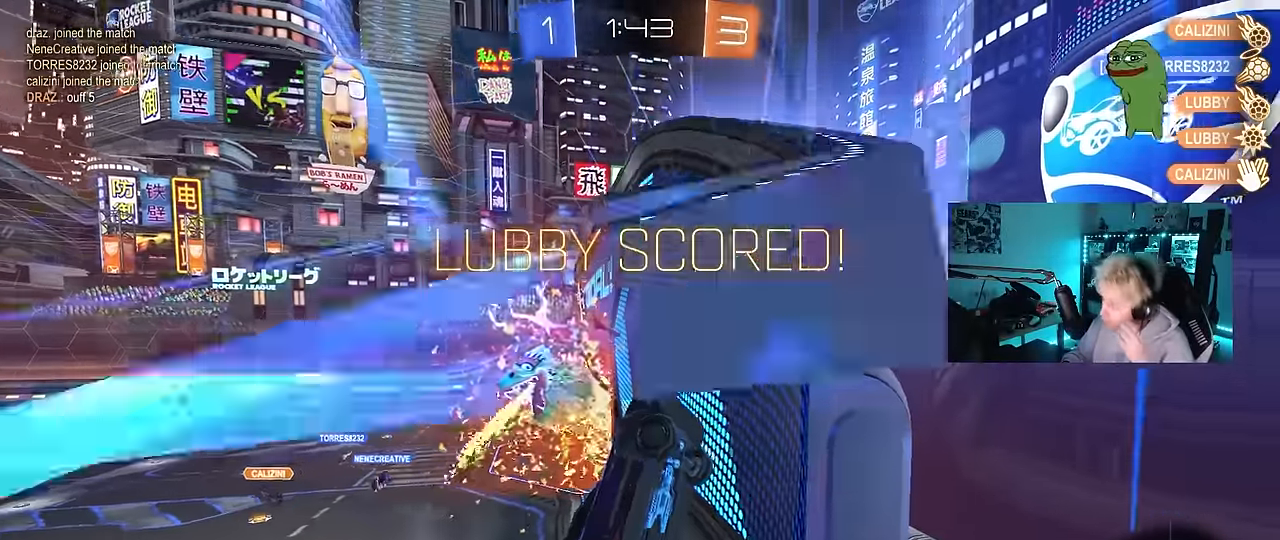
{"keys": [], "mouse": ["left"], "mouse_move": "still", "events": []}
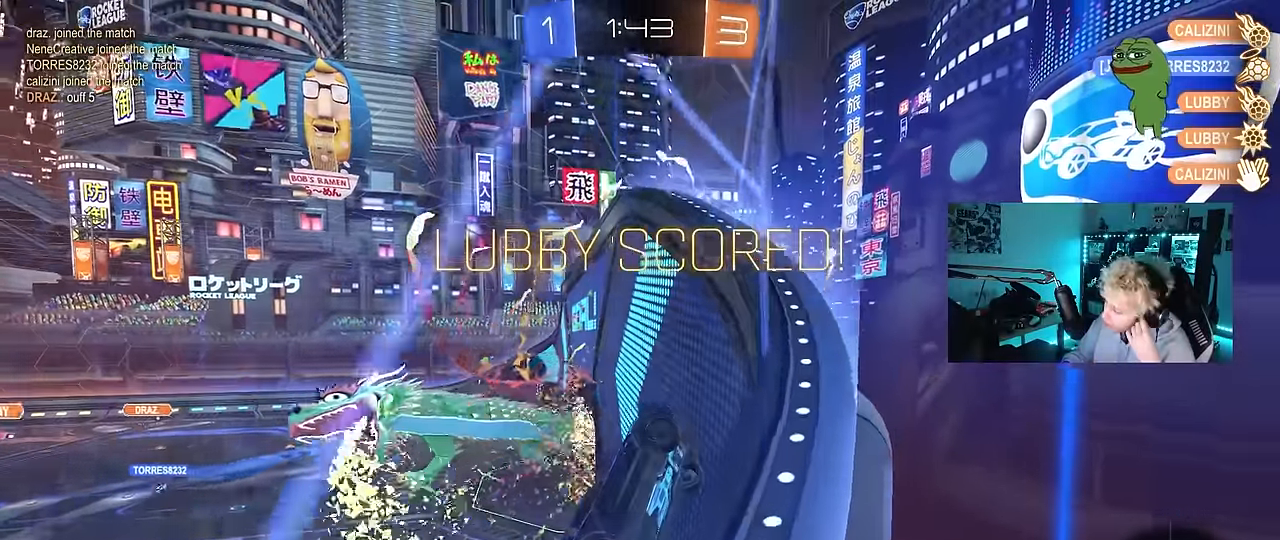
{"keys": [], "mouse": [], "mouse_move": "still", "events": [[100, "mouse_left", "up"]]}